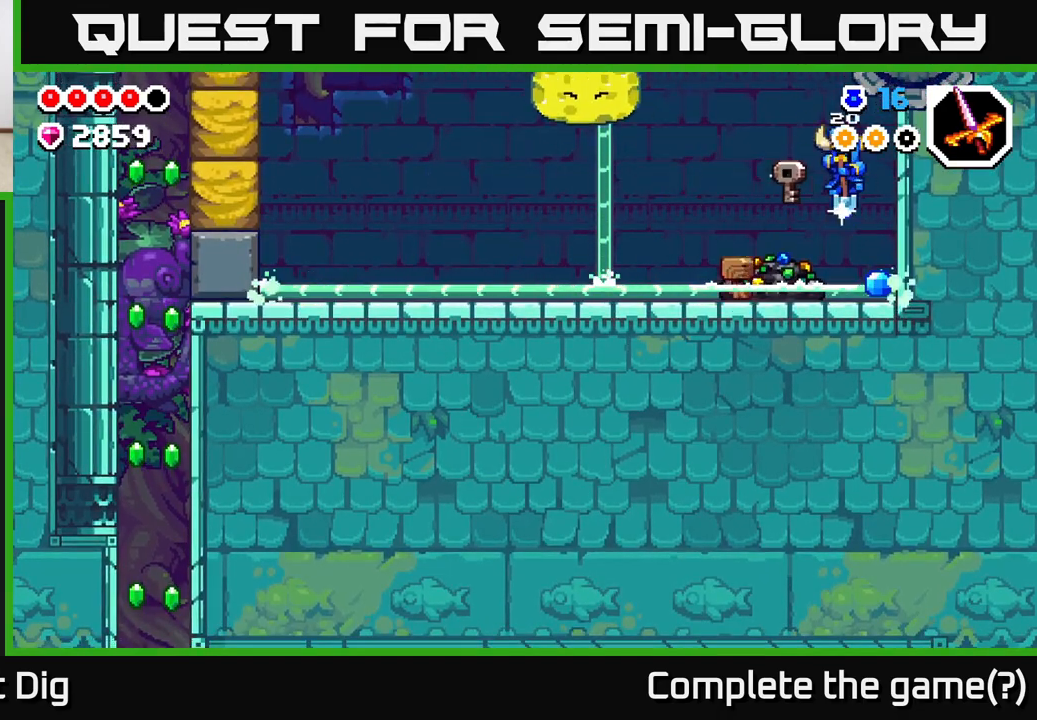
Gameplay with a controller (Xbox layout); each line is a JSON object with the inputs held at the frame after it. "events" lists button and stick changes between this image and that frame as [ms after this image, input, new state], when the widget could be followed in between.
{"buttons": [], "left_stick": "left", "right_stick": "center", "events": [[200, "left_stick", "center"], [417, "left_stick", "left"]]}
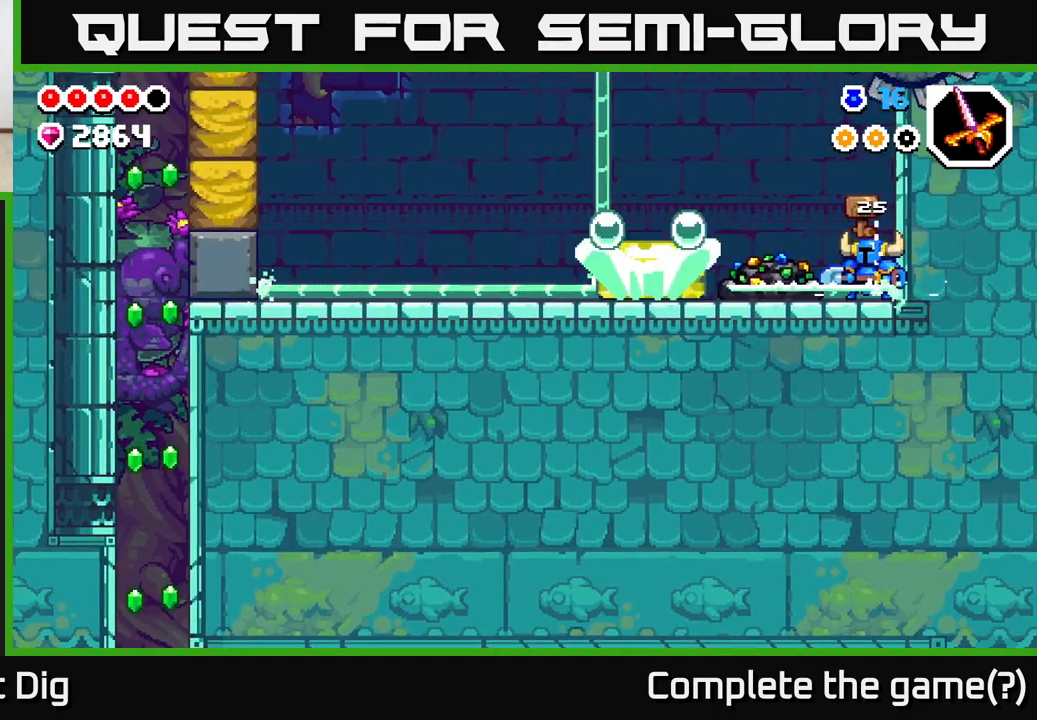
{"buttons": [], "left_stick": "right", "right_stick": "center", "events": [[83, "X", "down"], [200, "X", "up"], [333, "left_stick", "center"], [417, "left_stick", "right"]]}
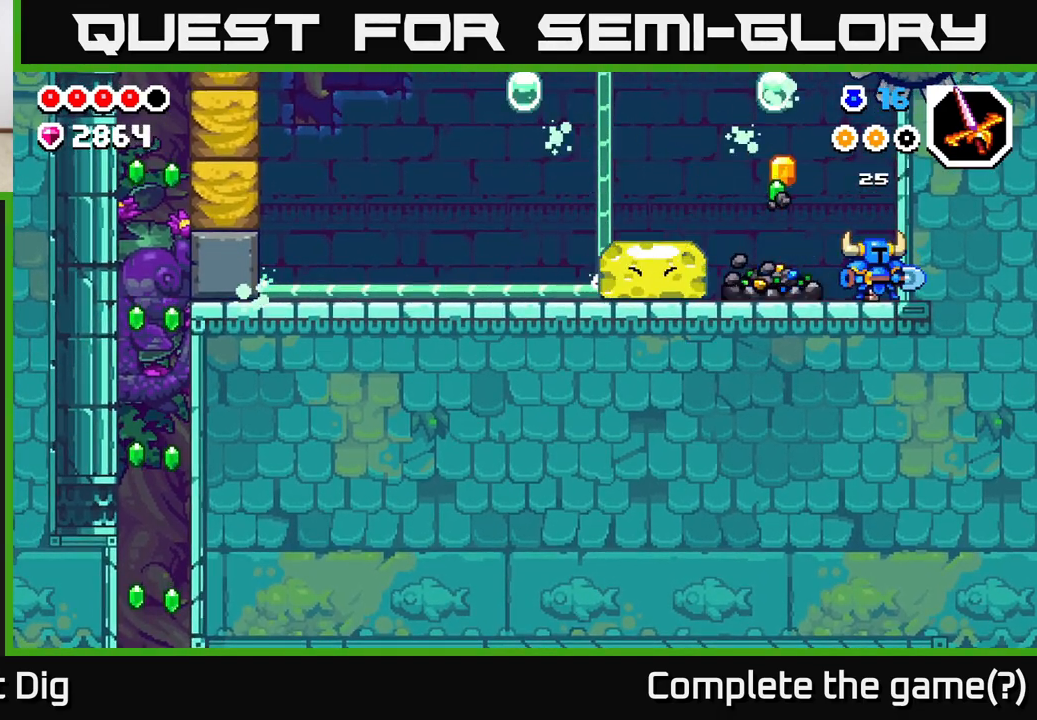
{"buttons": [], "left_stick": "left", "right_stick": "center", "events": [[233, "left_stick", "left"]]}
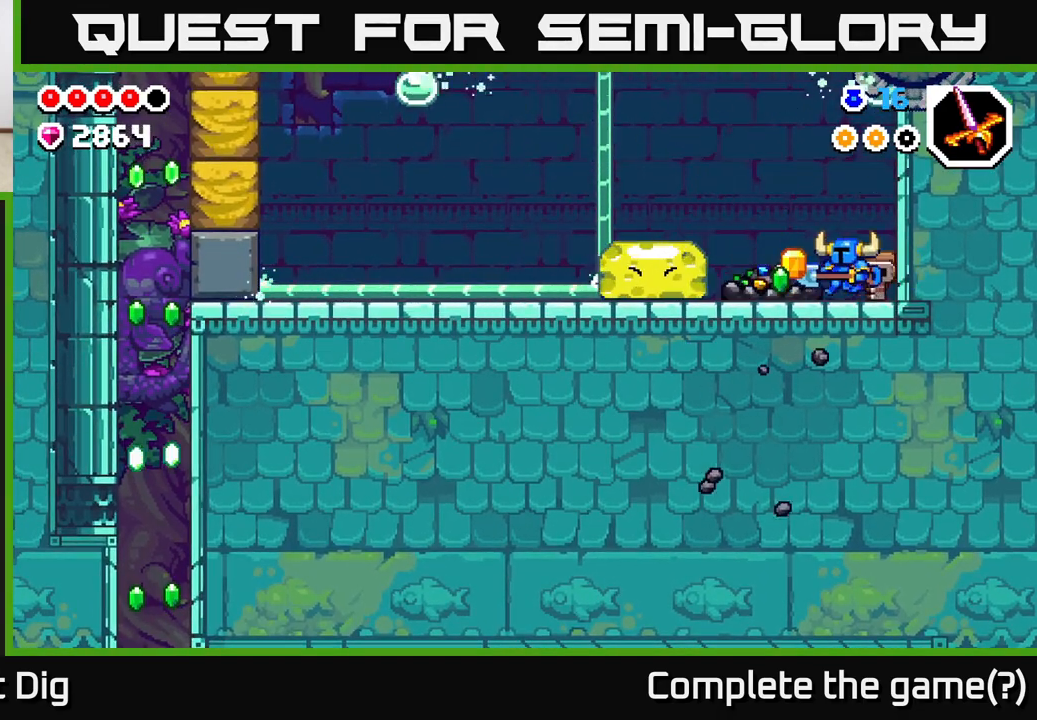
{"buttons": [], "left_stick": "left", "right_stick": "center", "events": [[150, "X", "down"], [233, "X", "up"], [317, "left_stick", "center"], [383, "X", "down"], [383, "left_stick", "left"], [467, "X", "up"]]}
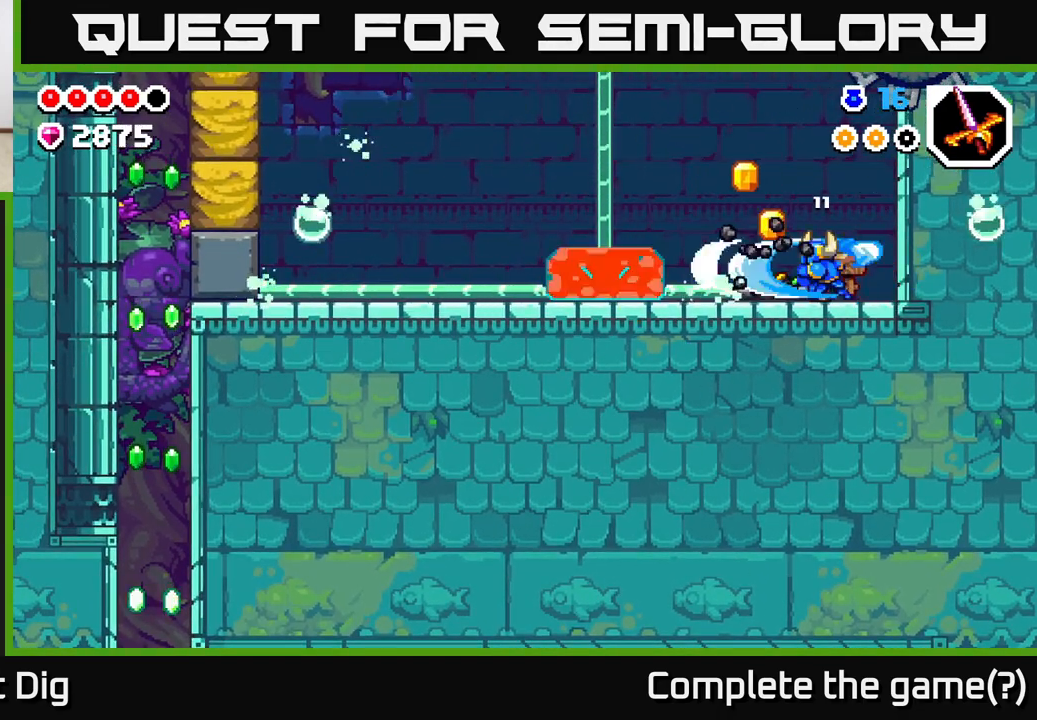
{"buttons": [], "left_stick": "left", "right_stick": "center", "events": [[317, "A", "down"], [367, "A", "up"], [367, "X", "down"], [433, "X", "up"]]}
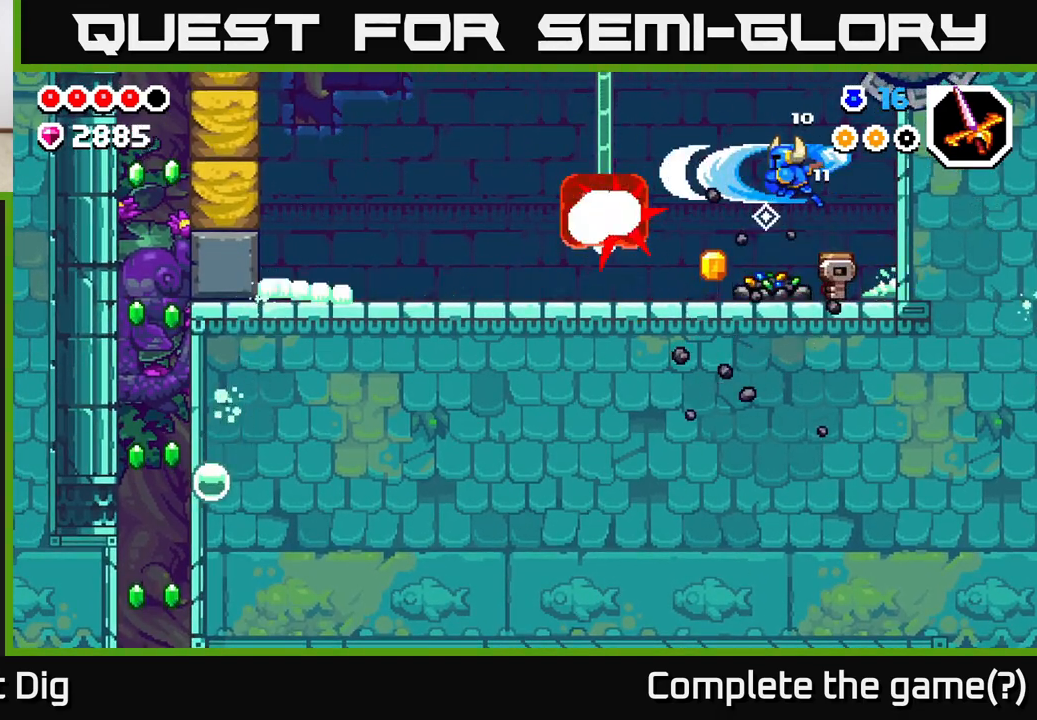
{"buttons": ["A"], "left_stick": "left", "right_stick": "center", "events": [[100, "X", "down"], [150, "left_stick", "center"], [183, "X", "up"], [267, "left_stick", "left"], [450, "A", "down"]]}
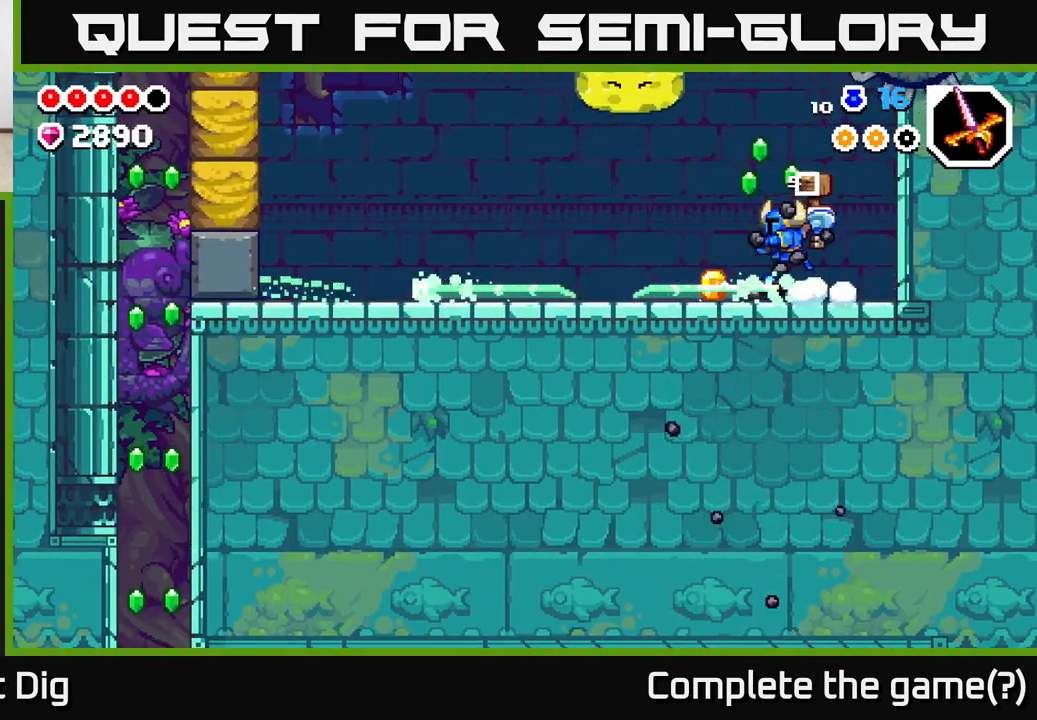
{"buttons": [], "left_stick": "right", "right_stick": "center", "events": [[50, "left_stick", "center"], [67, "A", "up"], [67, "X", "down"], [167, "X", "up"], [233, "left_stick", "right"]]}
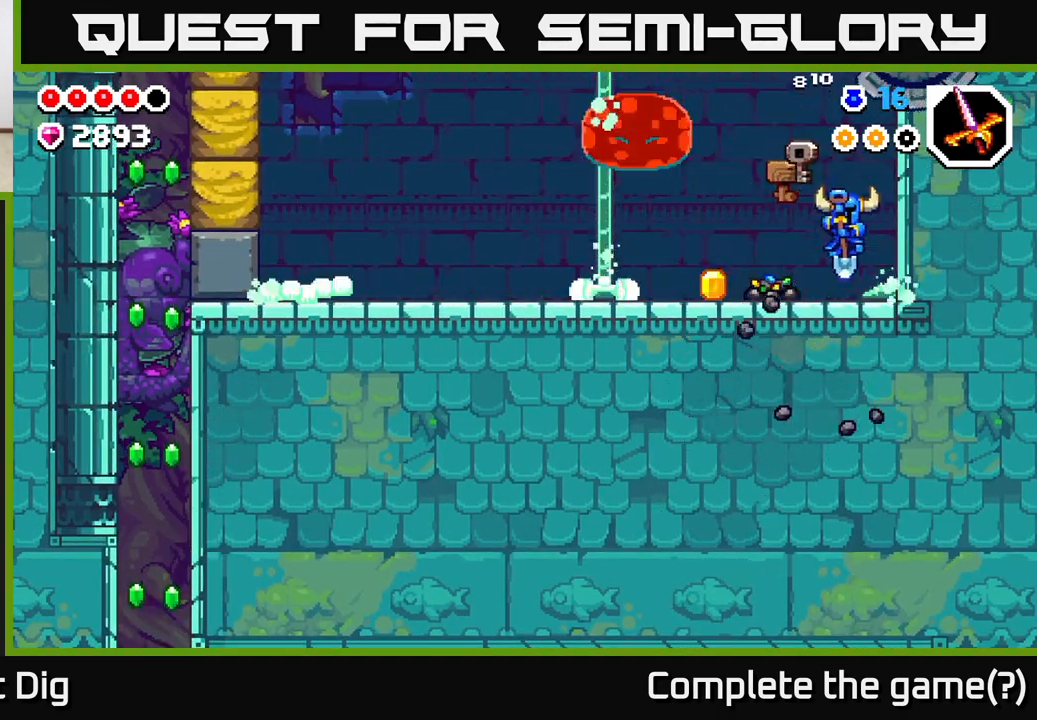
{"buttons": ["X"], "left_stick": "center", "right_stick": "center", "events": [[83, "left_stick", "left"], [150, "A", "down"], [233, "A", "up"], [300, "X", "down"], [333, "left_stick", "center"], [367, "X", "up"], [483, "X", "down"]]}
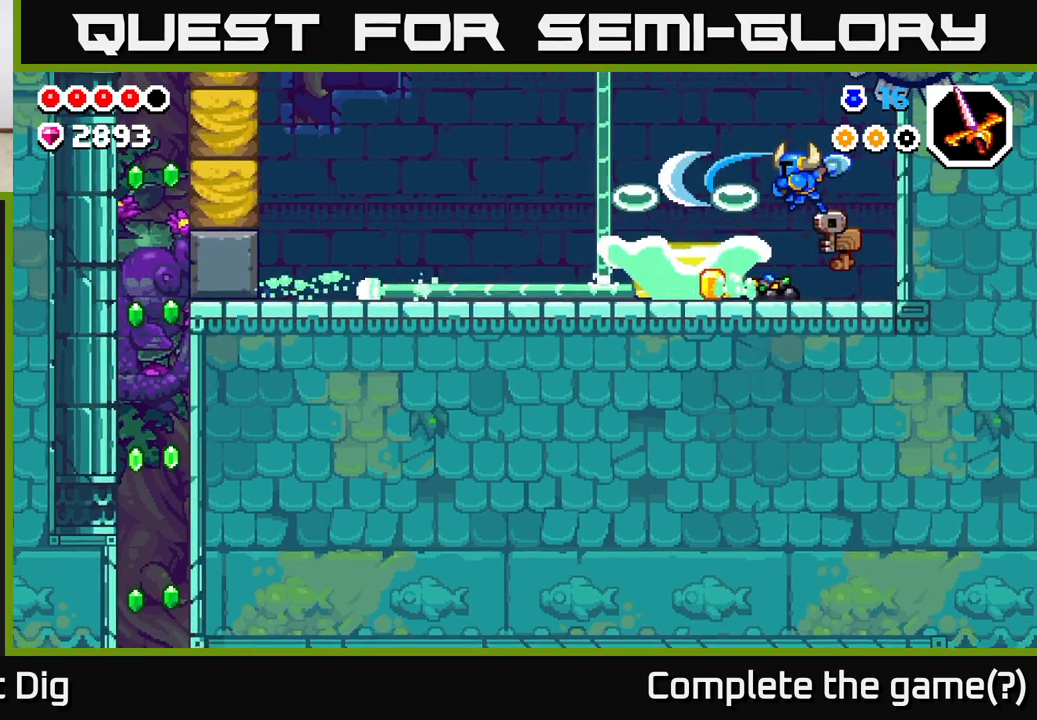
{"buttons": ["X"], "left_stick": "left", "right_stick": "center", "events": [[67, "X", "up"], [167, "X", "down"], [267, "X", "up"], [400, "X", "down"], [467, "left_stick", "left"]]}
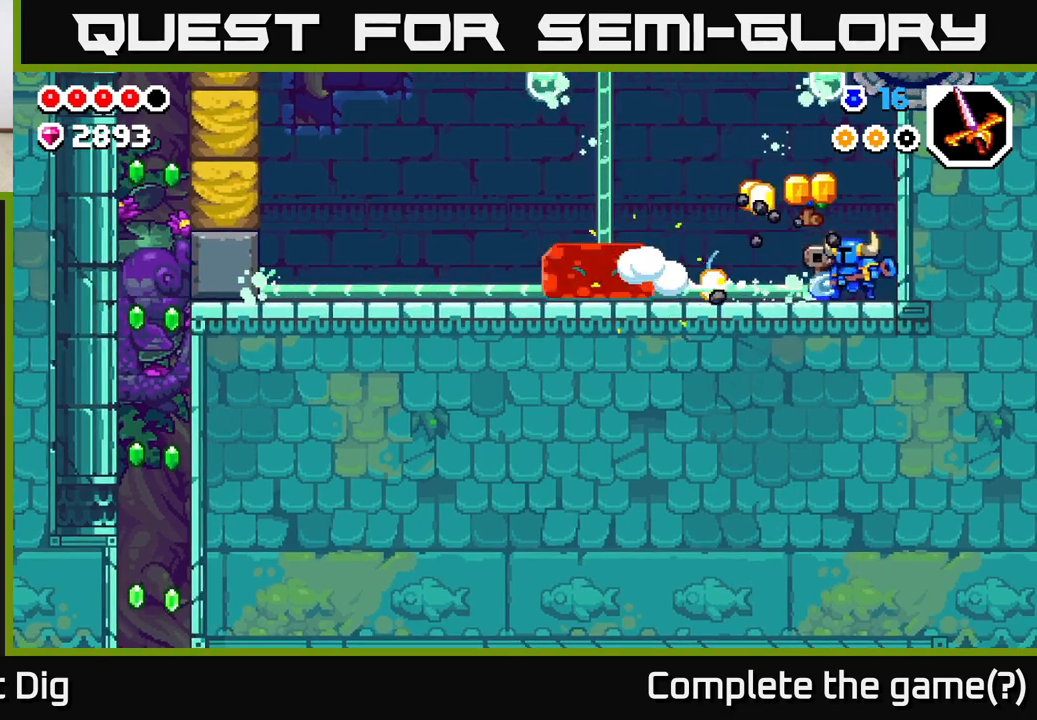
{"buttons": [], "left_stick": "left", "right_stick": "center", "events": [[17, "X", "up"], [417, "A", "down"], [483, "A", "up"]]}
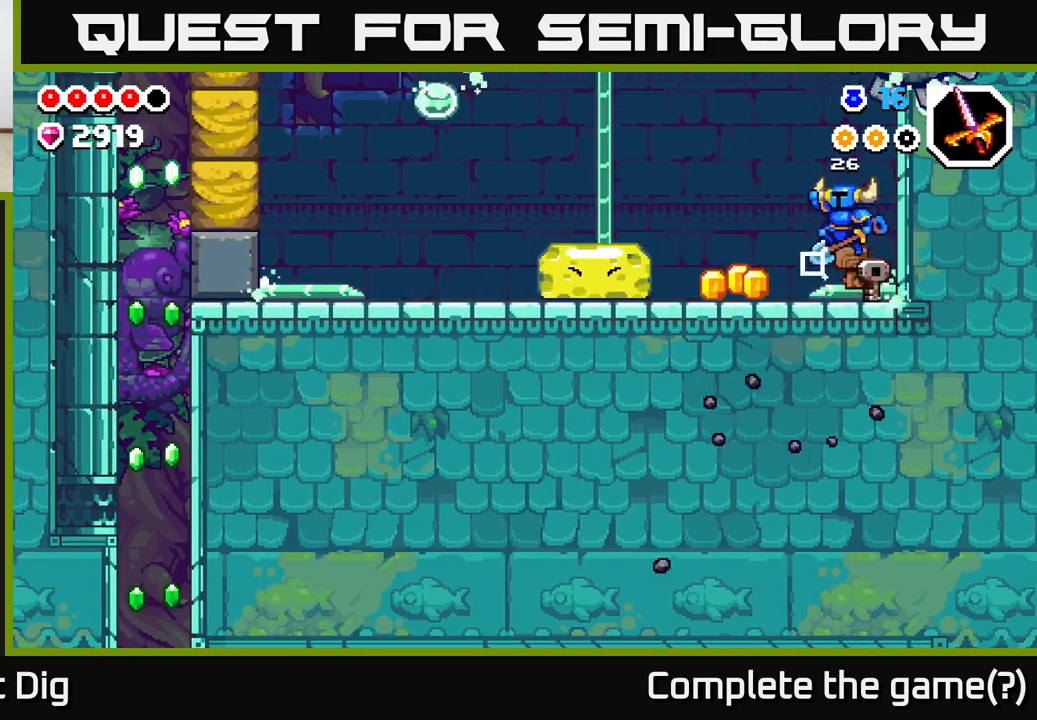
{"buttons": ["X"], "left_stick": "left", "right_stick": "center", "events": [[200, "X", "down"], [333, "X", "up"], [450, "X", "down"]]}
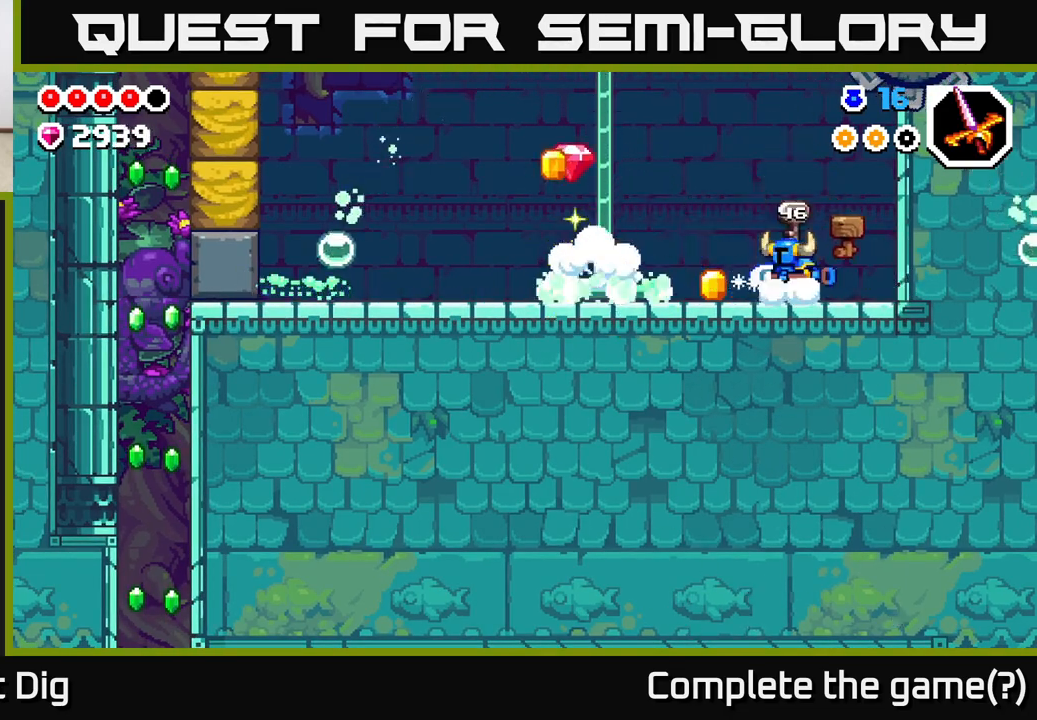
{"buttons": [], "left_stick": "left", "right_stick": "center", "events": [[83, "X", "up"], [367, "A", "down"], [450, "A", "up"]]}
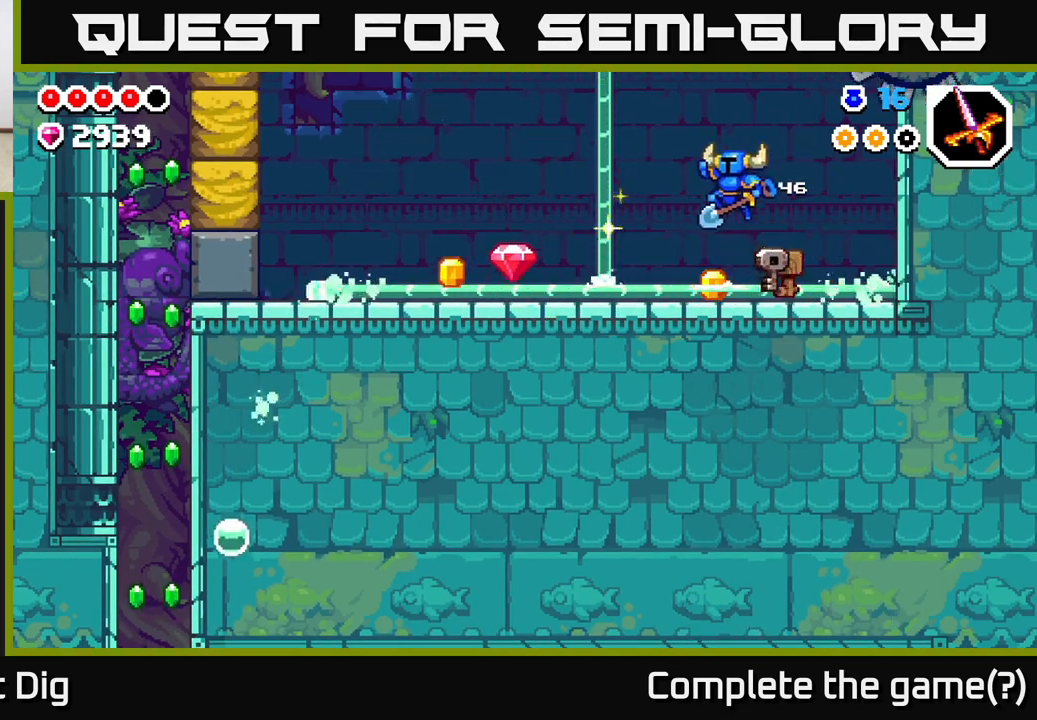
{"buttons": ["A"], "left_stick": "left", "right_stick": "center", "events": [[283, "left_stick", "right"], [417, "left_stick", "left"], [483, "A", "down"]]}
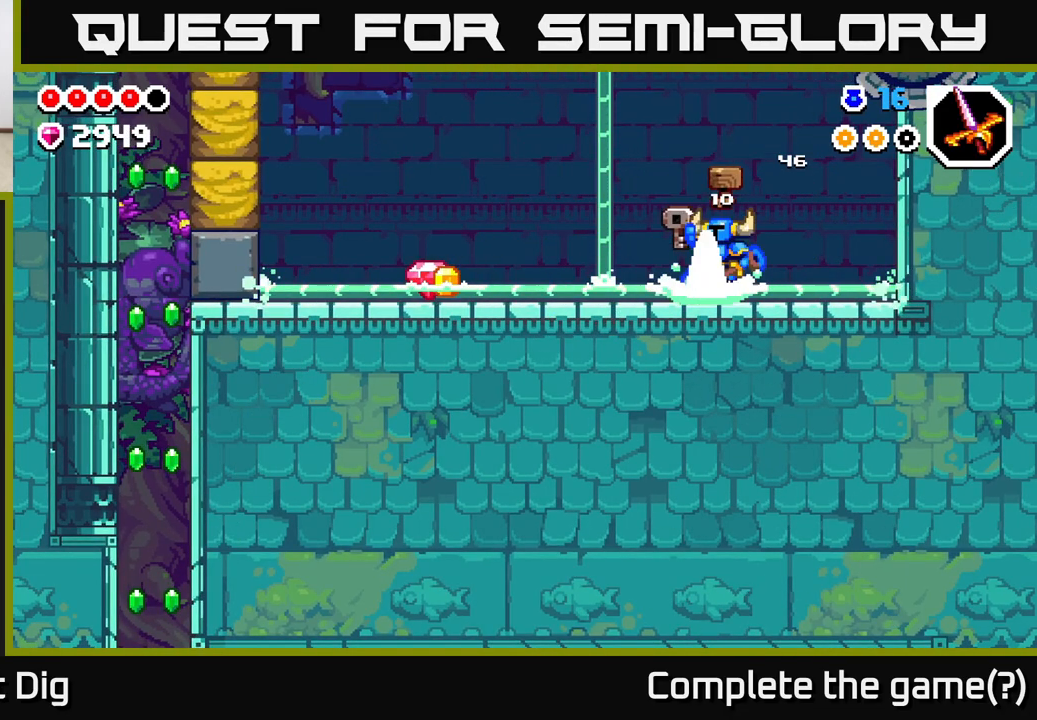
{"buttons": [], "left_stick": "left", "right_stick": "center", "events": [[100, "A", "up"]]}
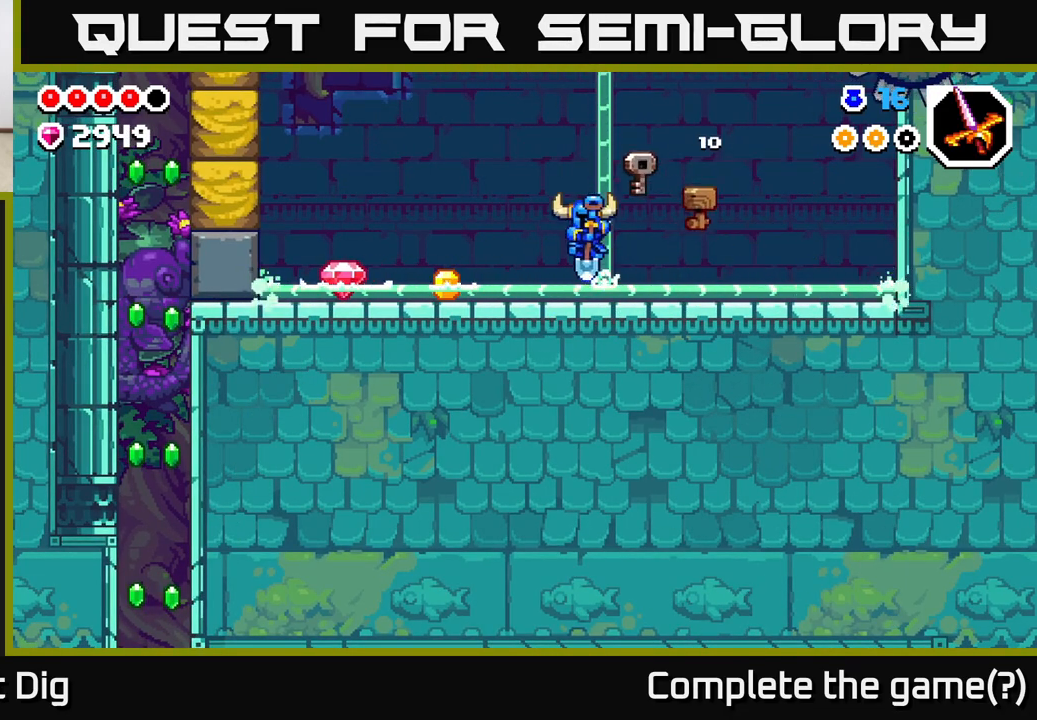
{"buttons": [], "left_stick": "up-left", "right_stick": "center", "events": [[133, "left_stick", "up-left"]]}
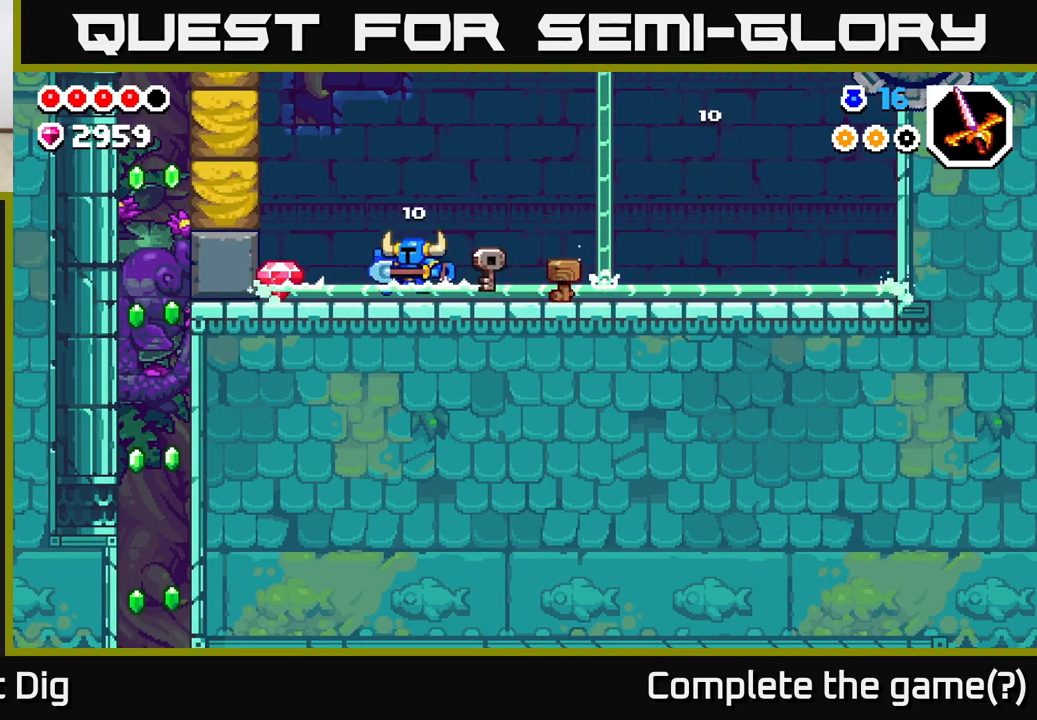
{"buttons": ["A"], "left_stick": "center", "right_stick": "center", "events": [[83, "left_stick", "left"], [333, "A", "down"], [433, "left_stick", "center"]]}
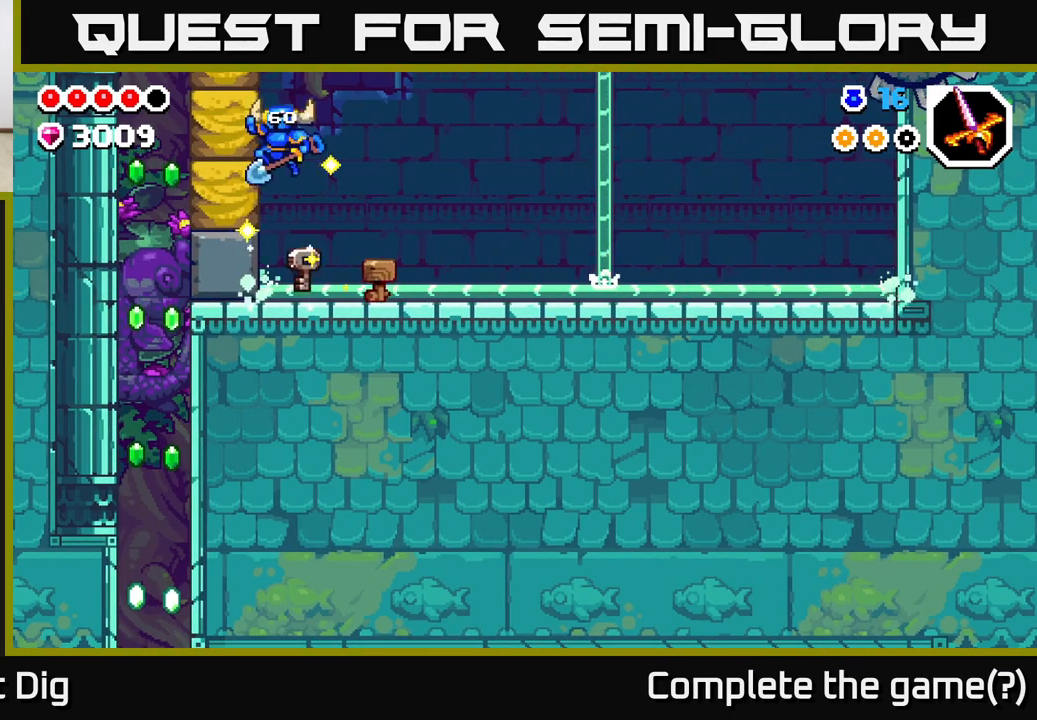
{"buttons": [], "left_stick": "center", "right_stick": "center", "events": [[83, "X", "down"], [133, "A", "up"], [200, "X", "up"]]}
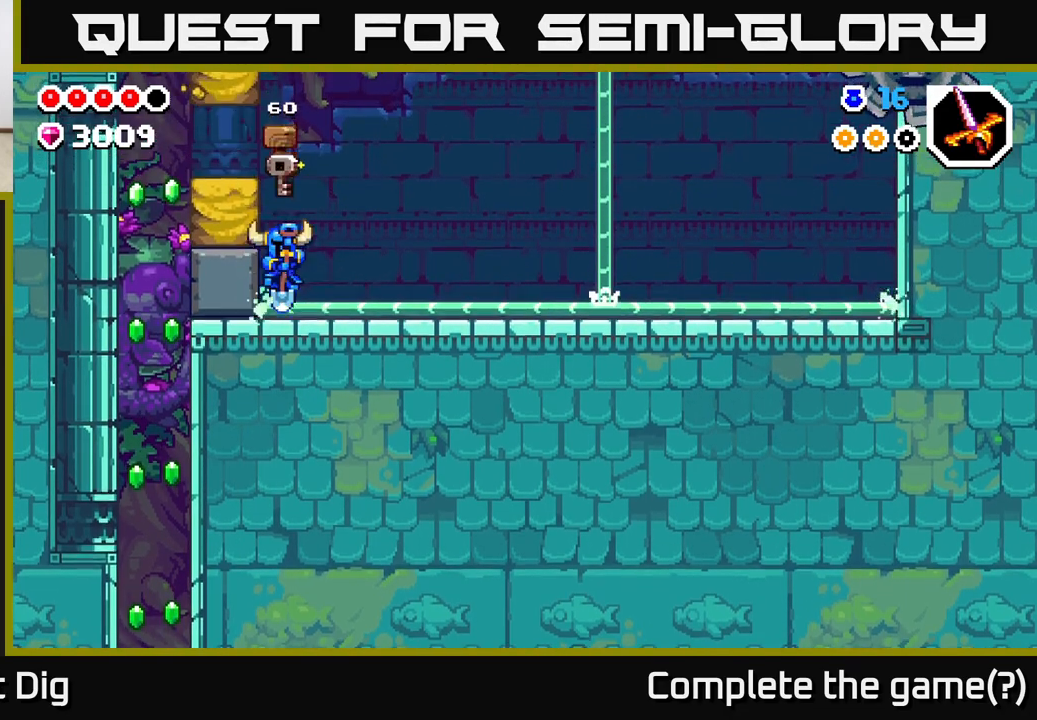
{"buttons": ["A"], "left_stick": "down-left", "right_stick": "center", "events": [[200, "left_stick", "up-left"], [267, "A", "down"], [367, "left_stick", "left"], [383, "X", "down"], [500, "X", "up"], [500, "left_stick", "down-left"]]}
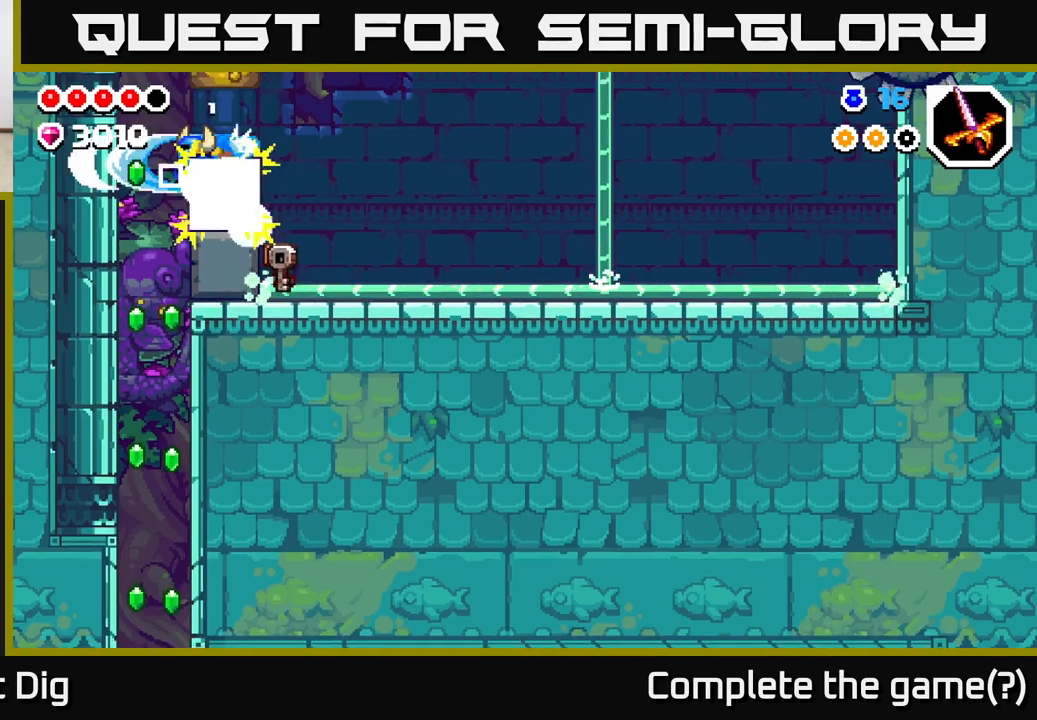
{"buttons": [], "left_stick": "center", "right_stick": "center", "events": [[100, "A", "up"], [100, "left_stick", "down"], [300, "left_stick", "down-right"], [417, "left_stick", "center"]]}
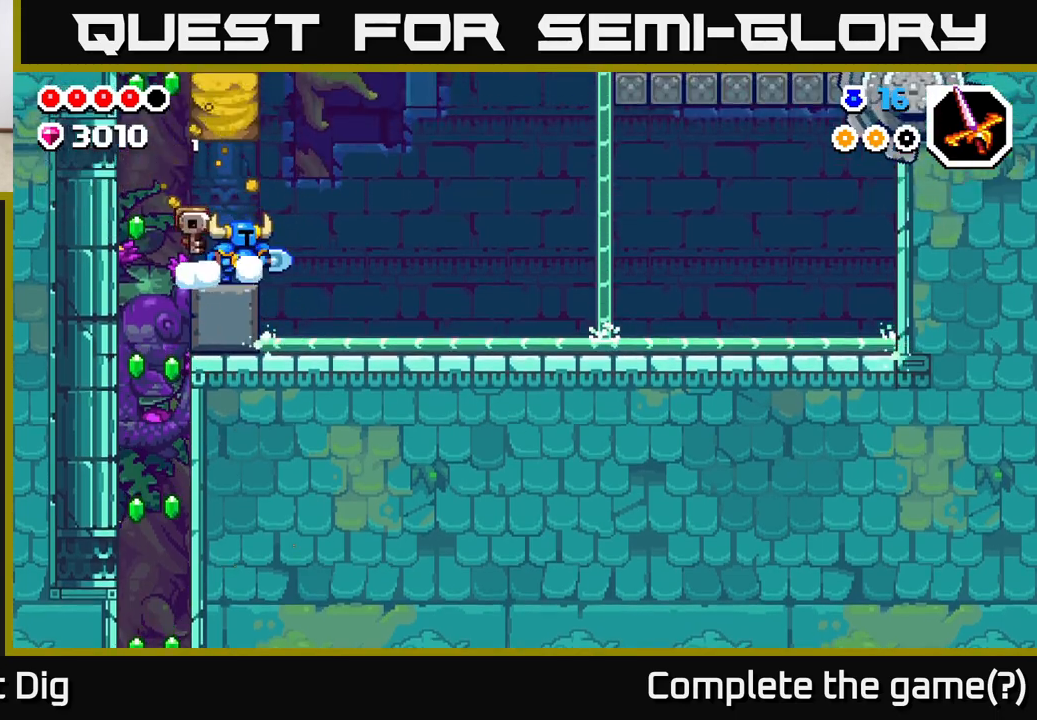
{"buttons": ["A"], "left_stick": "right", "right_stick": "center", "events": [[33, "left_stick", "left"], [283, "A", "down"], [500, "left_stick", "right"]]}
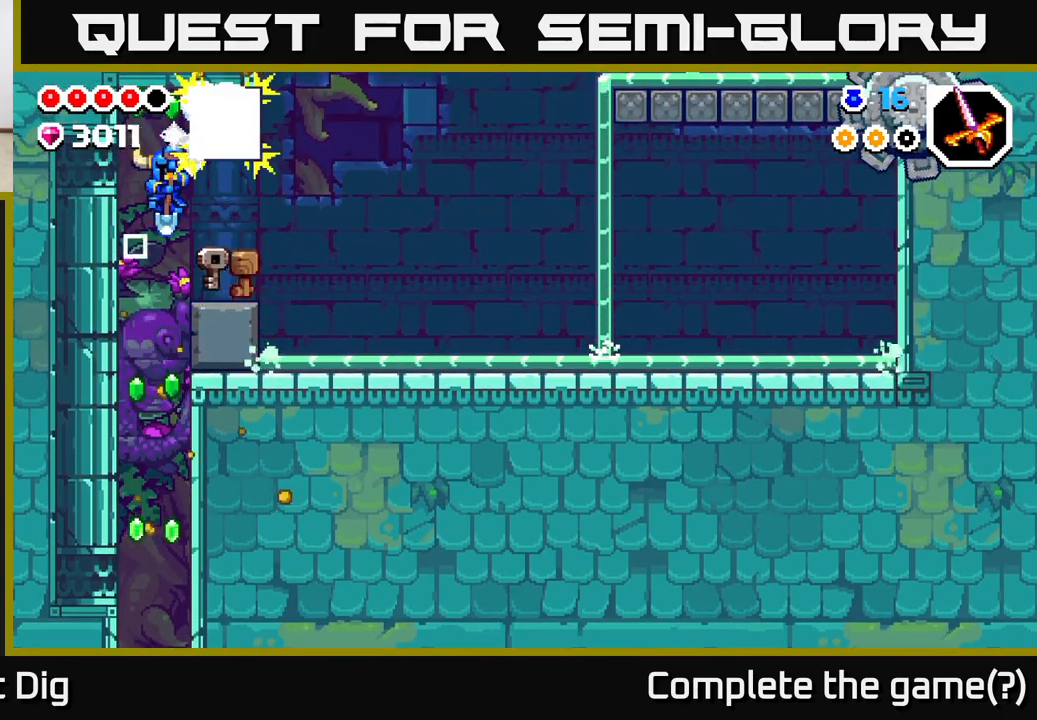
{"buttons": ["A"], "left_stick": "left", "right_stick": "center", "events": [[200, "A", "up"], [350, "left_stick", "left"], [367, "A", "down"]]}
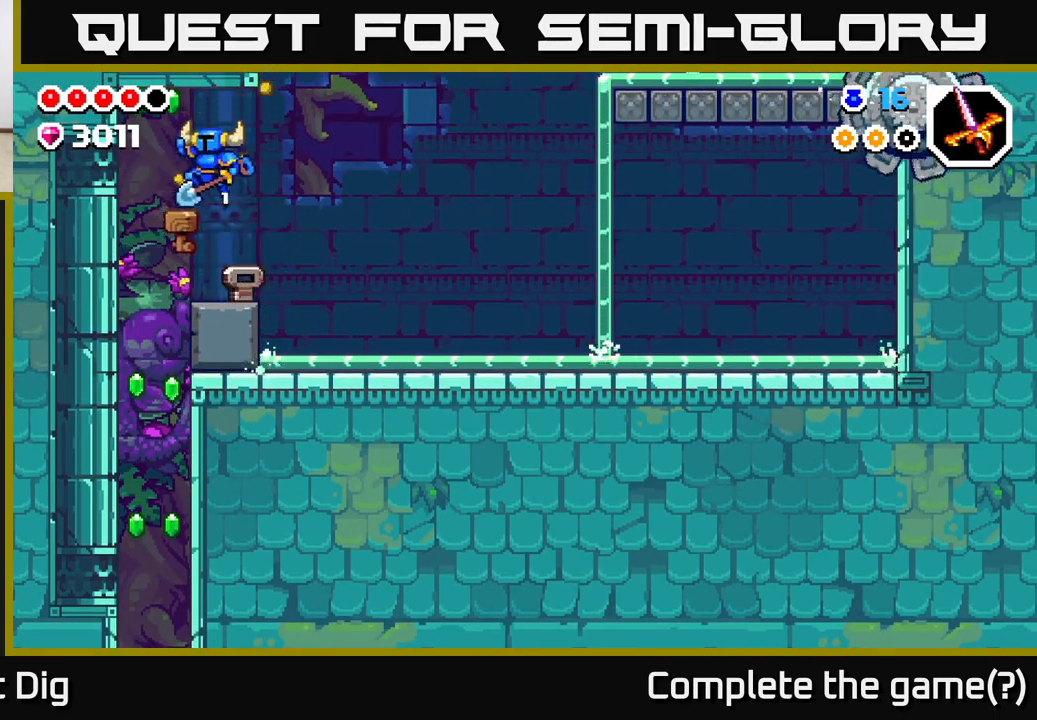
{"buttons": [], "left_stick": "center", "right_stick": "center", "events": [[267, "A", "up"], [317, "left_stick", "center"]]}
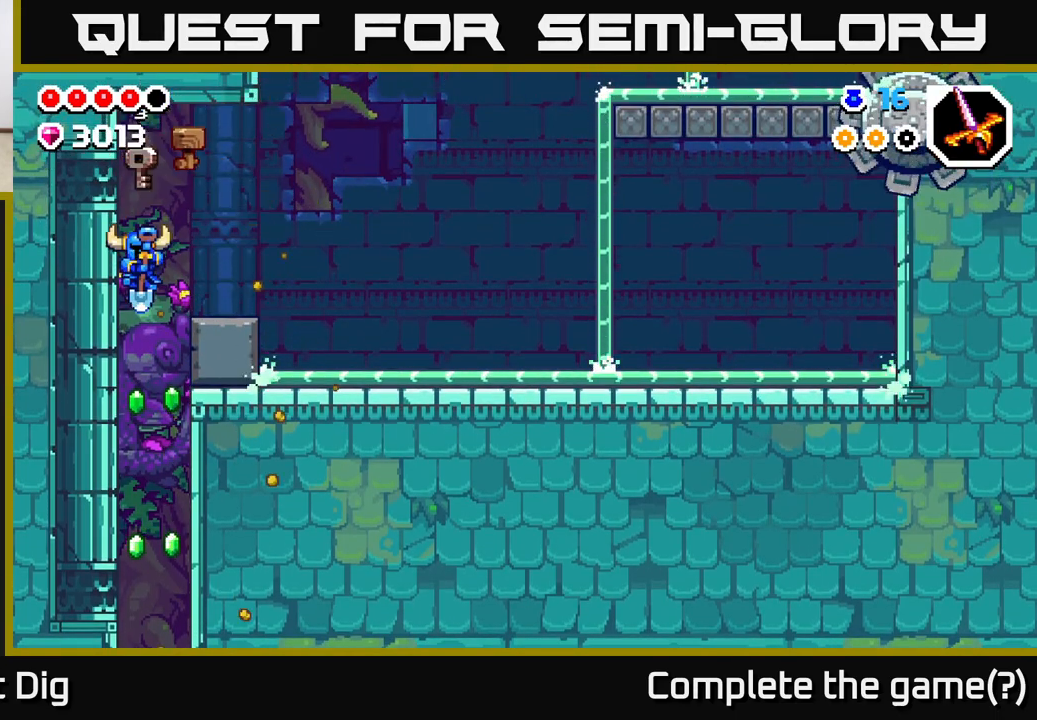
{"buttons": [], "left_stick": "down", "right_stick": "center", "events": [[333, "left_stick", "down"]]}
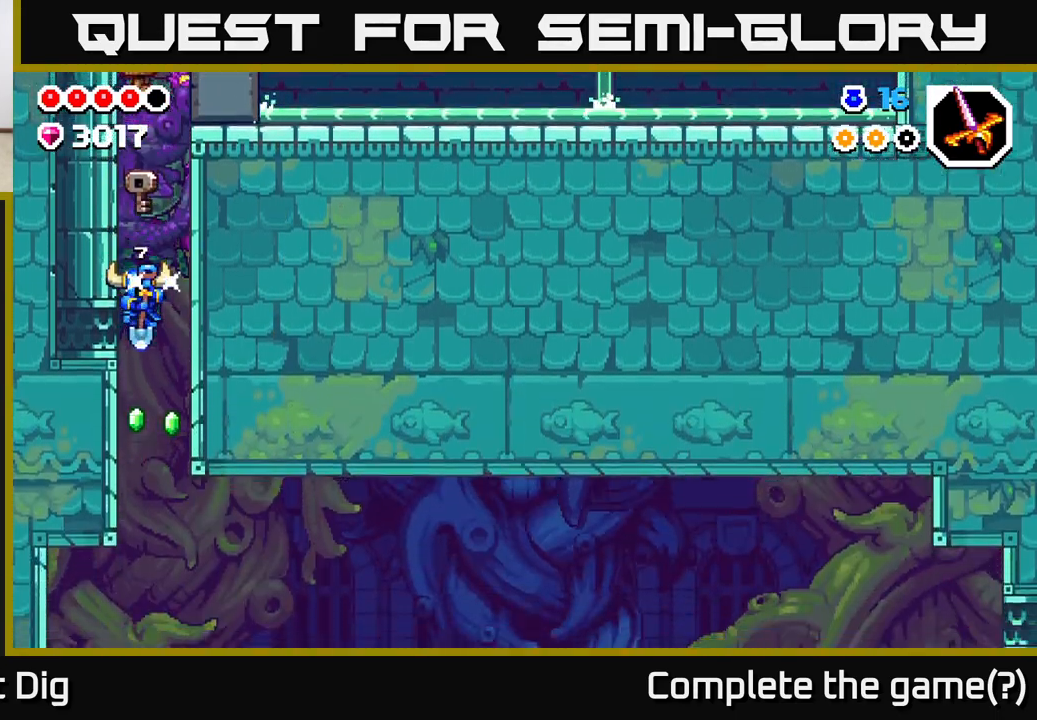
{"buttons": [], "left_stick": "down-right", "right_stick": "center", "events": [[250, "left_stick", "center"], [467, "left_stick", "down-right"]]}
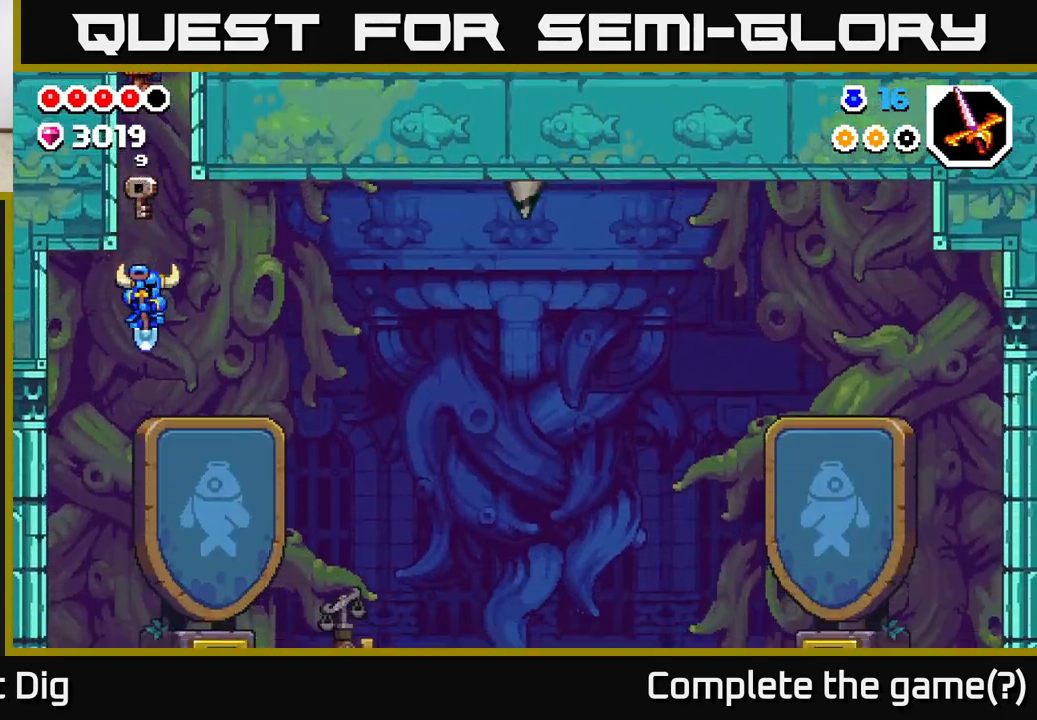
{"buttons": [], "left_stick": "right", "right_stick": "center", "events": [[33, "left_stick", "right"]]}
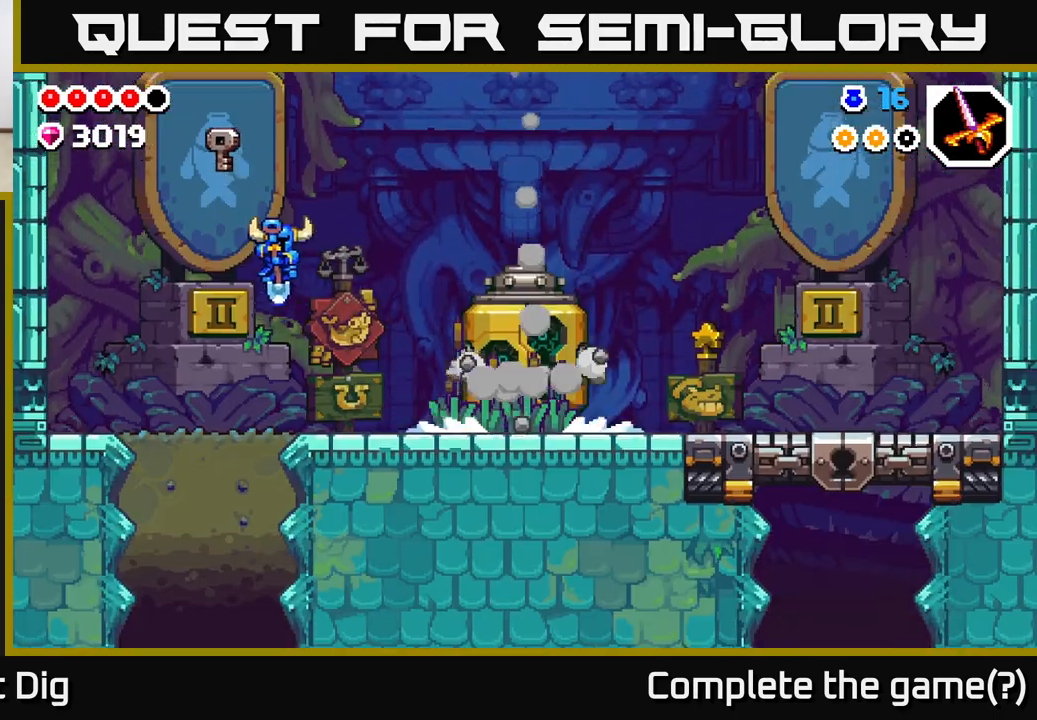
{"buttons": [], "left_stick": "right", "right_stick": "center", "events": []}
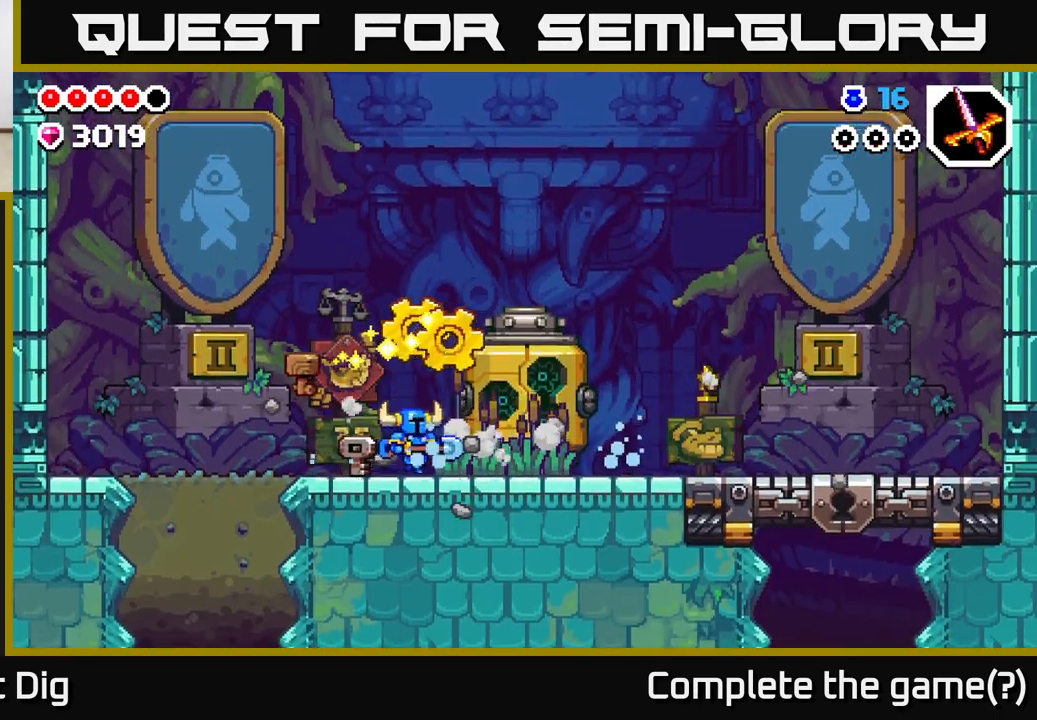
{"buttons": [], "left_stick": "right", "right_stick": "center", "events": []}
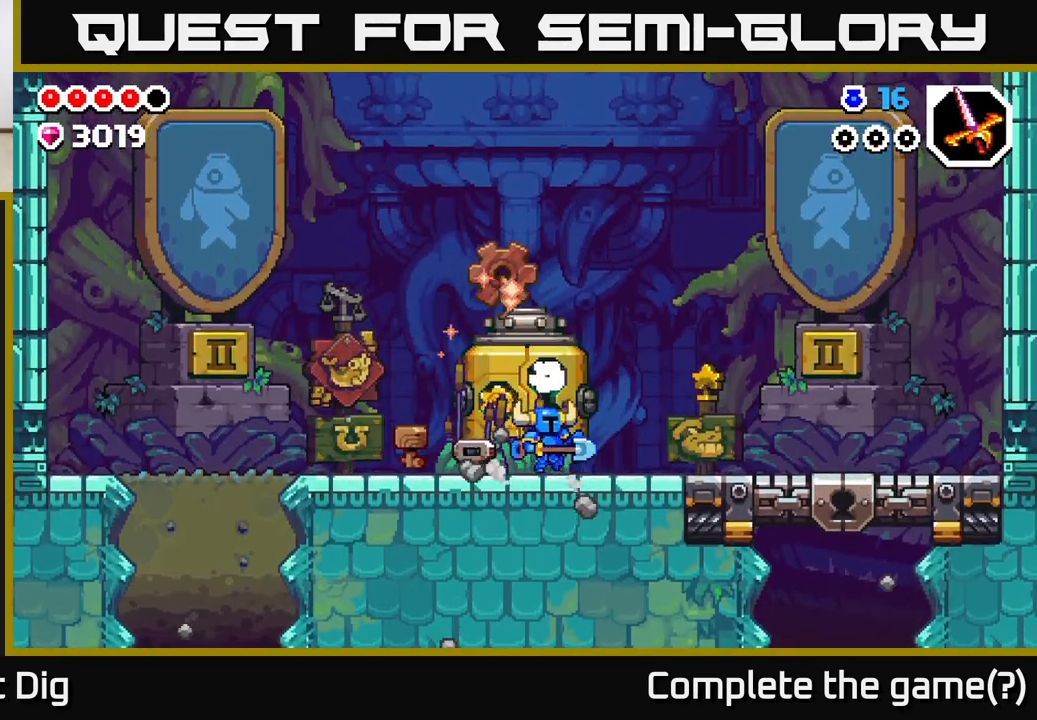
{"buttons": [], "left_stick": "left", "right_stick": "center", "events": [[383, "left_stick", "left"]]}